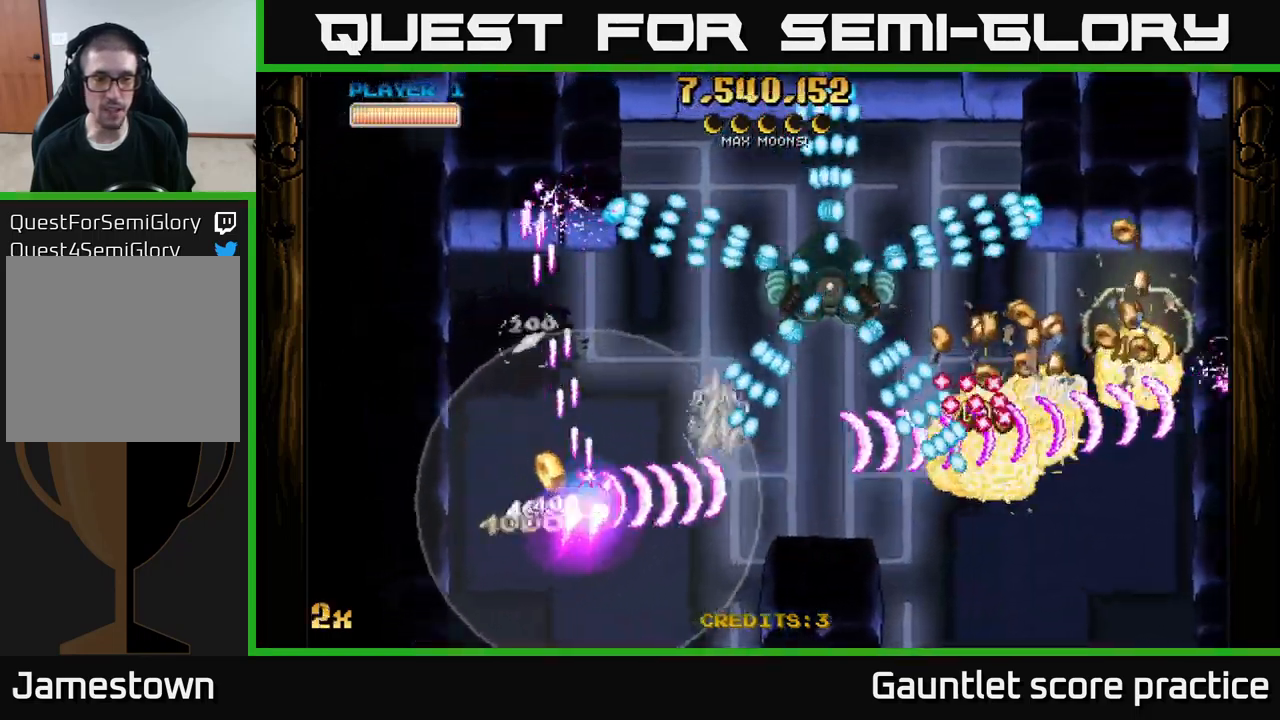
Gameplay with a controller (Xbox layout); each line is a JSON object with the inputs held at the frame after it. "events" lists button and stick changes between this image and that frame as [ms after this image, input, new state], when the widget could be followed in between.
{"buttons": ["A"], "left_stick": "right", "right_stick": "center", "events": [[100, "X", "down"], [200, "X", "up"]]}
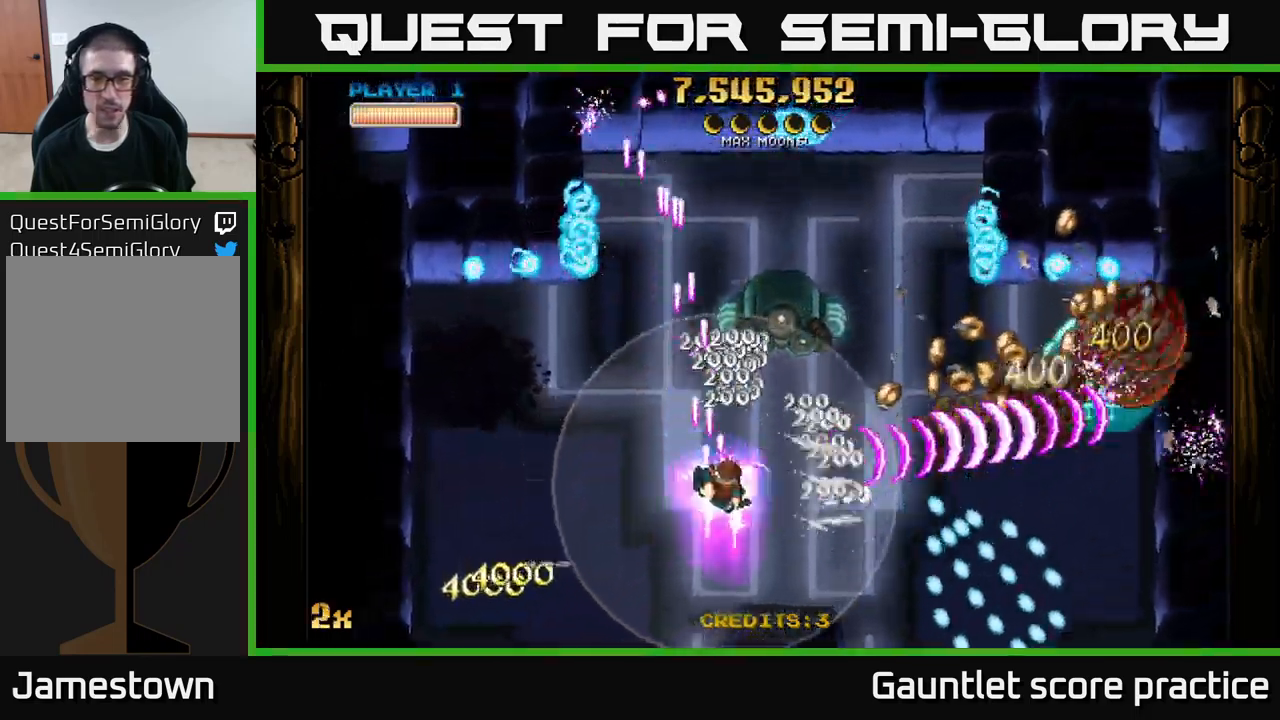
{"buttons": ["A"], "left_stick": "right", "right_stick": "center", "events": []}
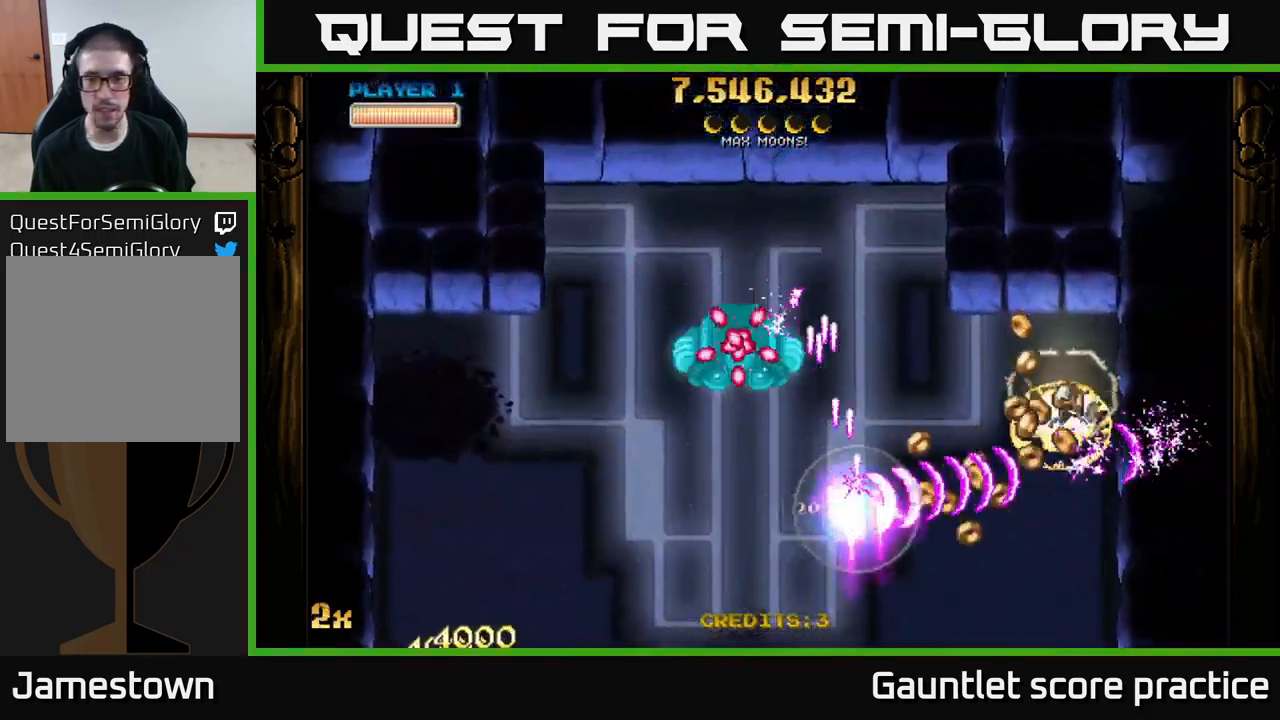
{"buttons": ["A"], "left_stick": "right", "right_stick": "center", "events": []}
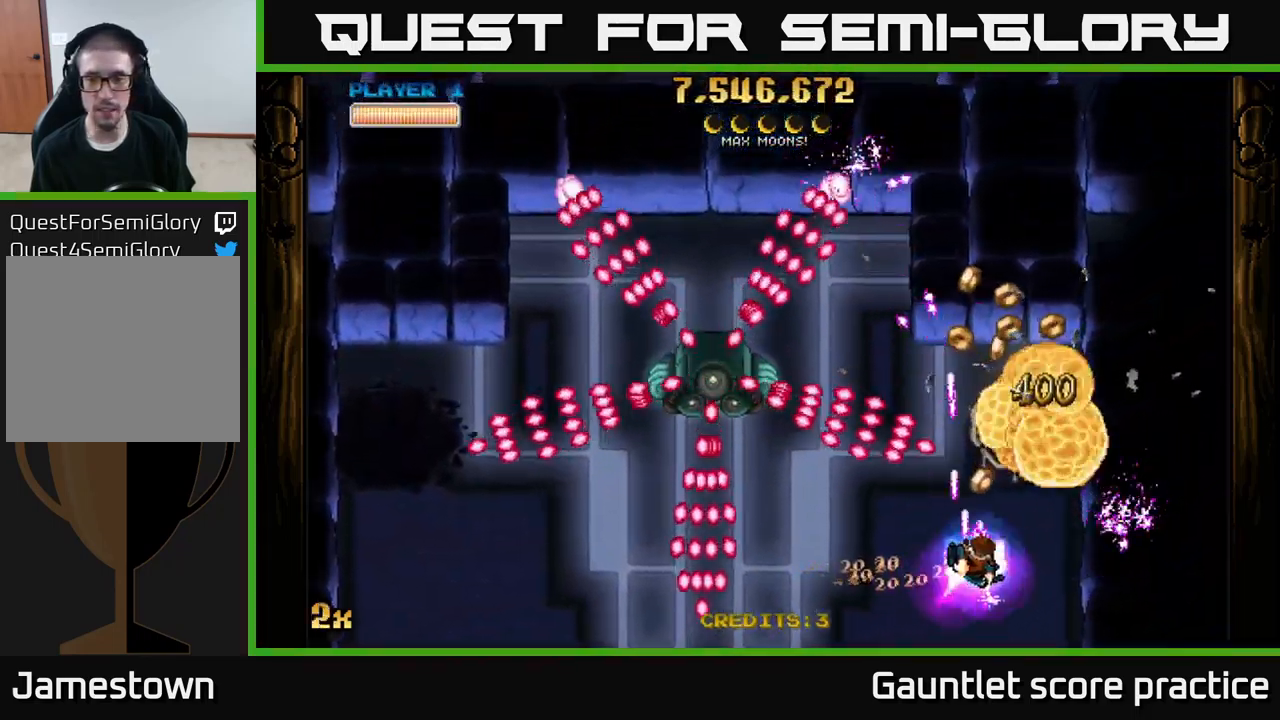
{"buttons": ["A"], "left_stick": "center", "right_stick": "center", "events": [[17, "X", "down"], [84, "left_stick", "up"], [134, "X", "up"], [184, "left_stick", "down"], [350, "left_stick", "center"]]}
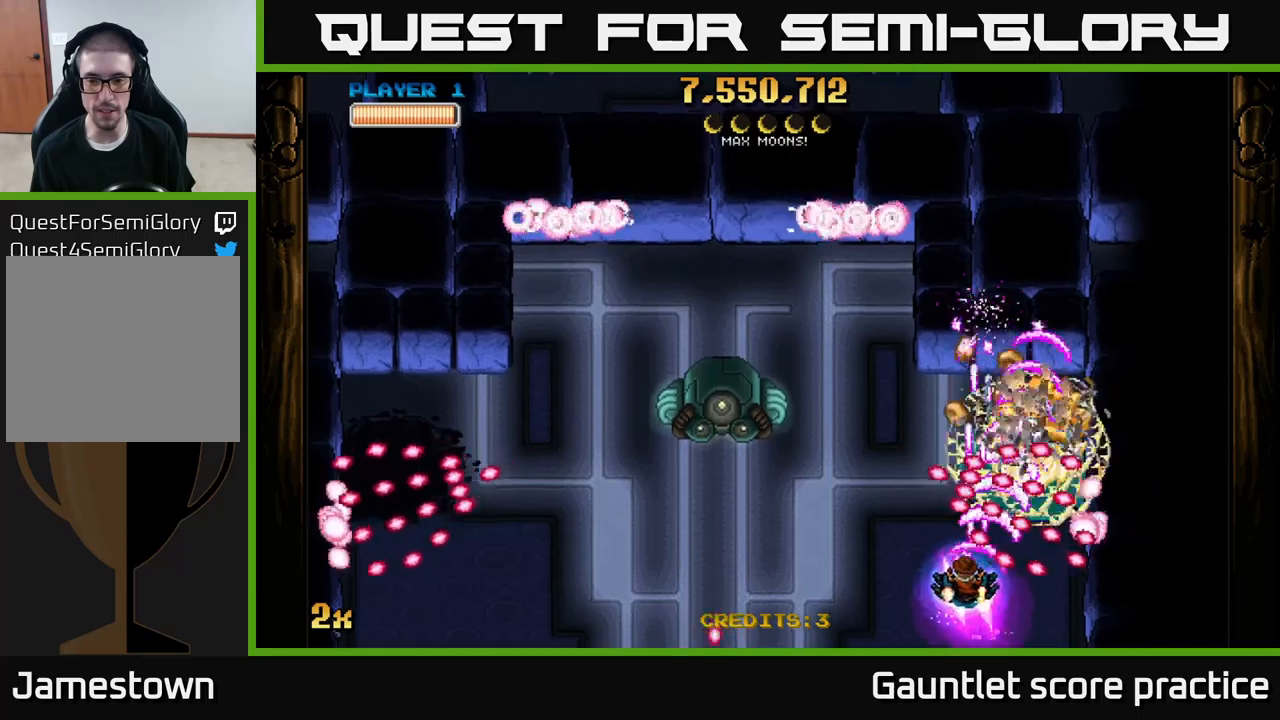
{"buttons": ["A"], "left_stick": "up-right", "right_stick": "center", "events": [[16, "left_stick", "down-left"], [166, "left_stick", "up-right"]]}
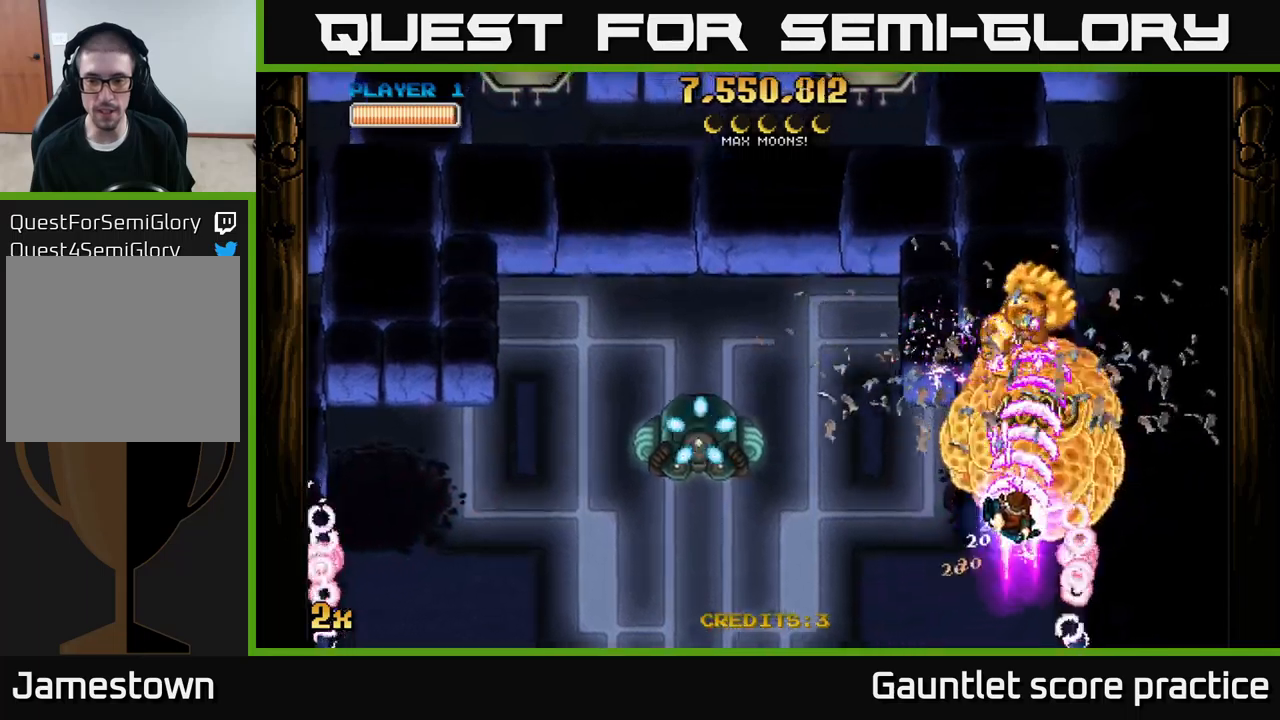
{"buttons": ["A"], "left_stick": "down-right", "right_stick": "center", "events": [[133, "left_stick", "left"], [150, "X", "down"], [283, "X", "up"], [316, "left_stick", "center"], [383, "left_stick", "down-right"]]}
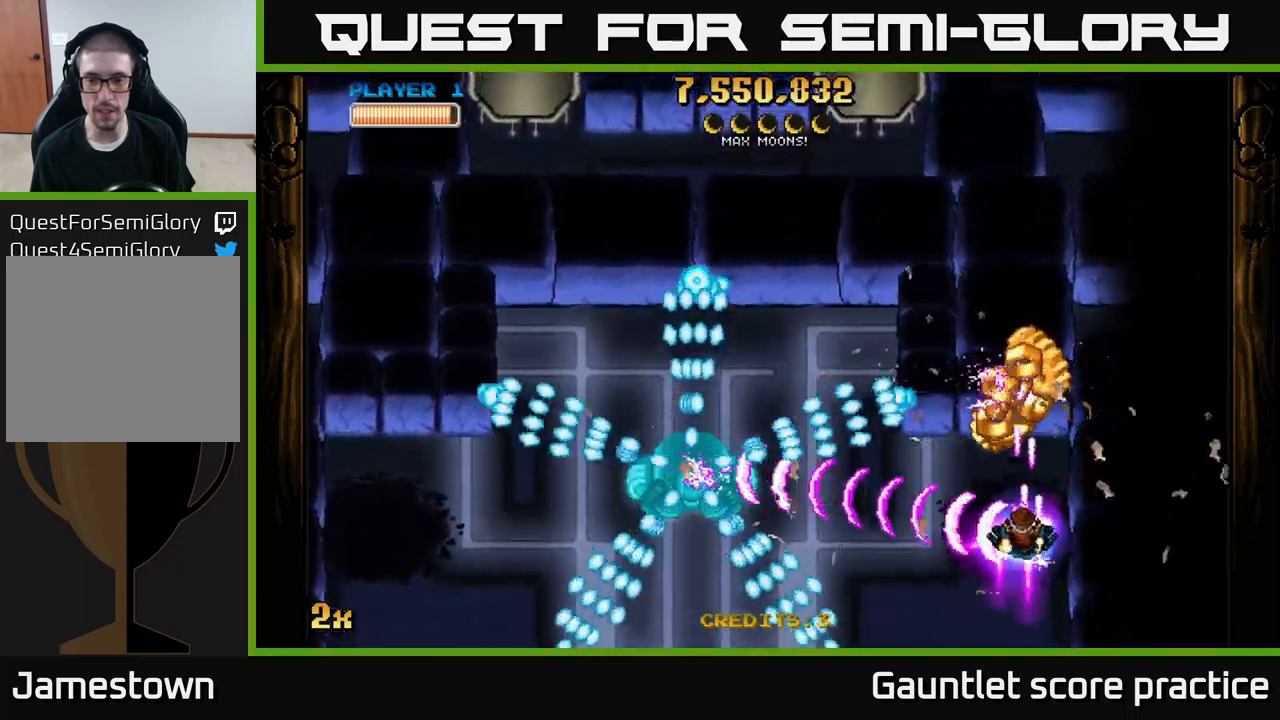
{"buttons": ["A"], "left_stick": "center", "right_stick": "center", "events": [[16, "left_stick", "center"], [183, "left_stick", "down"], [300, "left_stick", "center"]]}
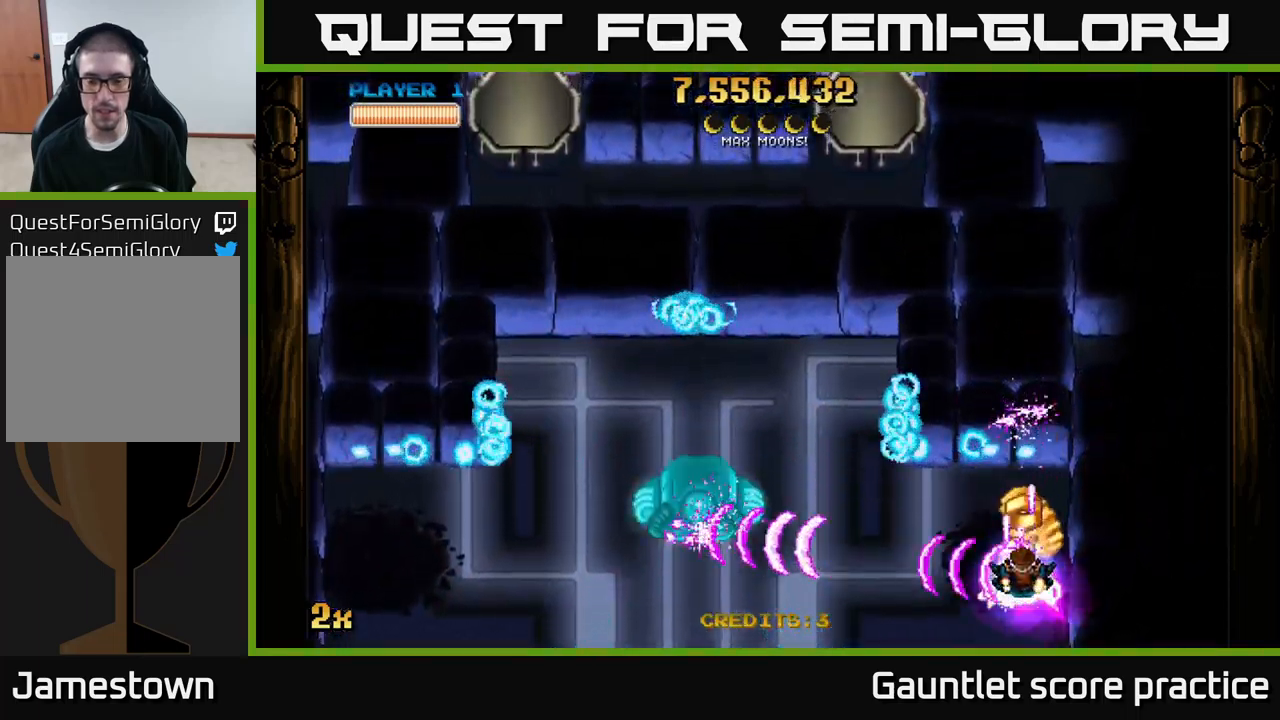
{"buttons": ["A", "X"], "left_stick": "up-left", "right_stick": "center", "events": [[116, "left_stick", "left"], [350, "left_stick", "up-left"], [383, "X", "down"]]}
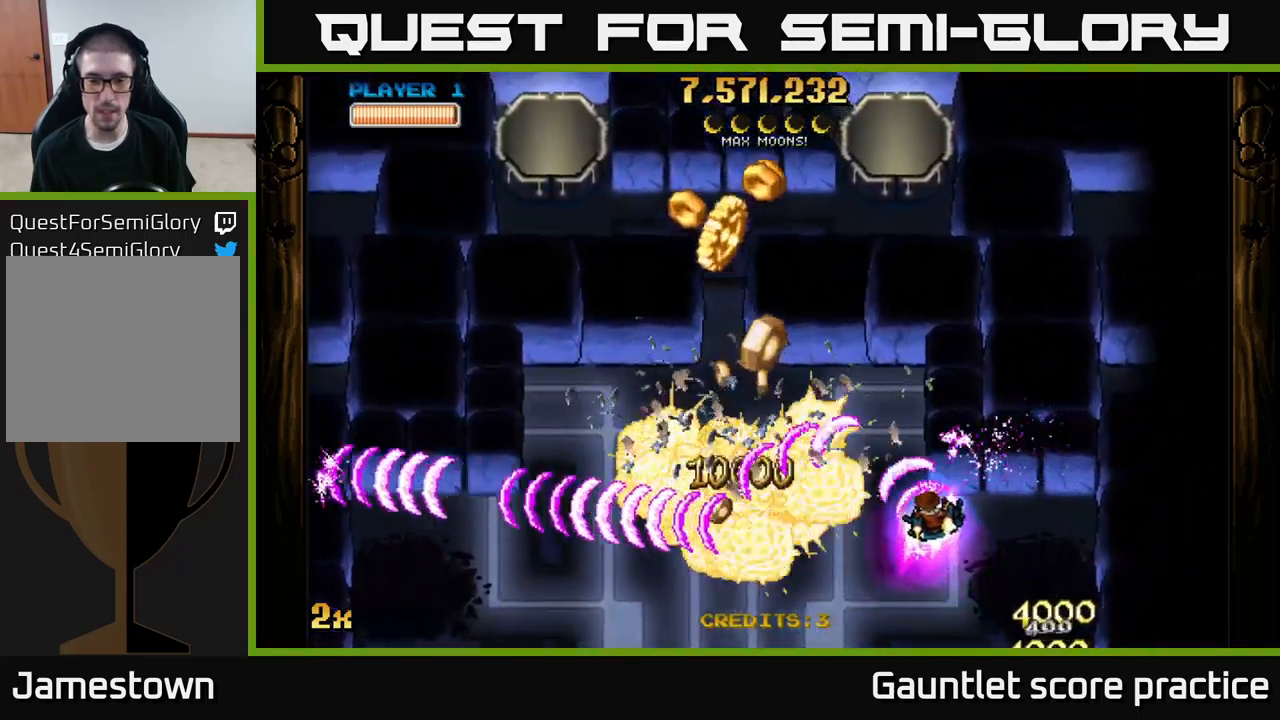
{"buttons": ["A"], "left_stick": "left", "right_stick": "center", "events": [[33, "X", "up"], [83, "left_stick", "left"]]}
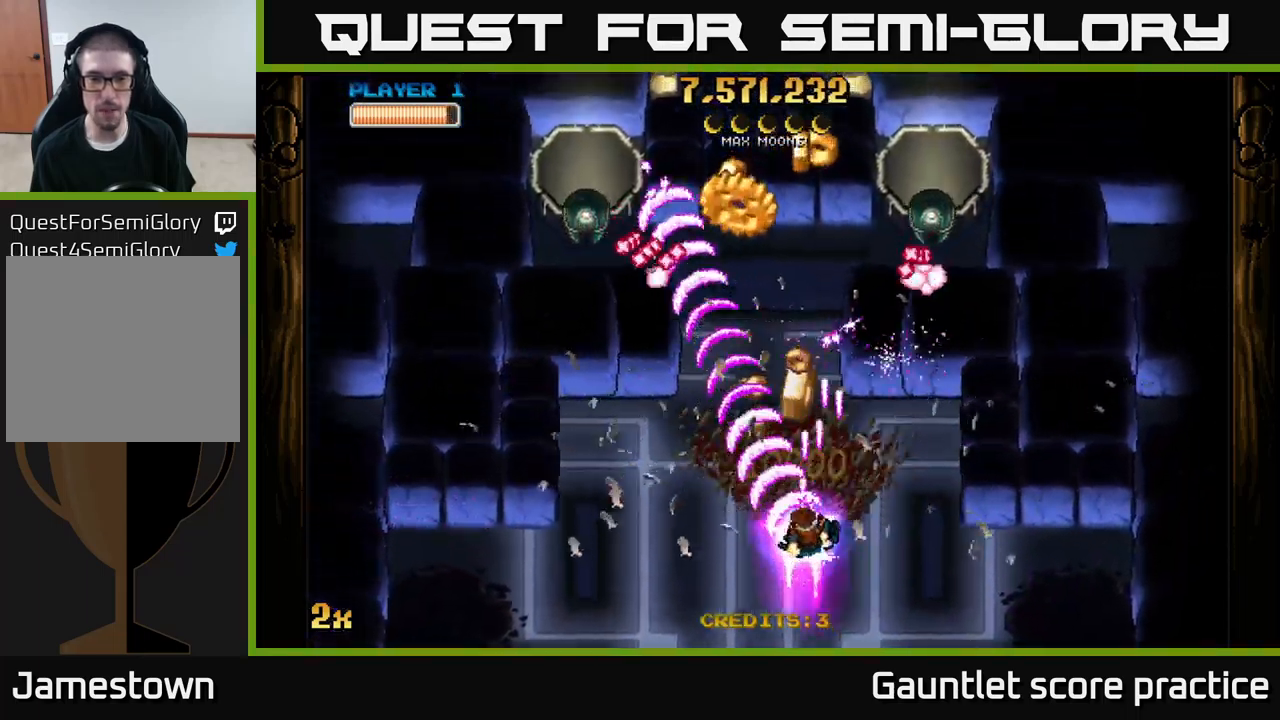
{"buttons": ["A"], "left_stick": "center", "right_stick": "center", "events": [[33, "left_stick", "center"]]}
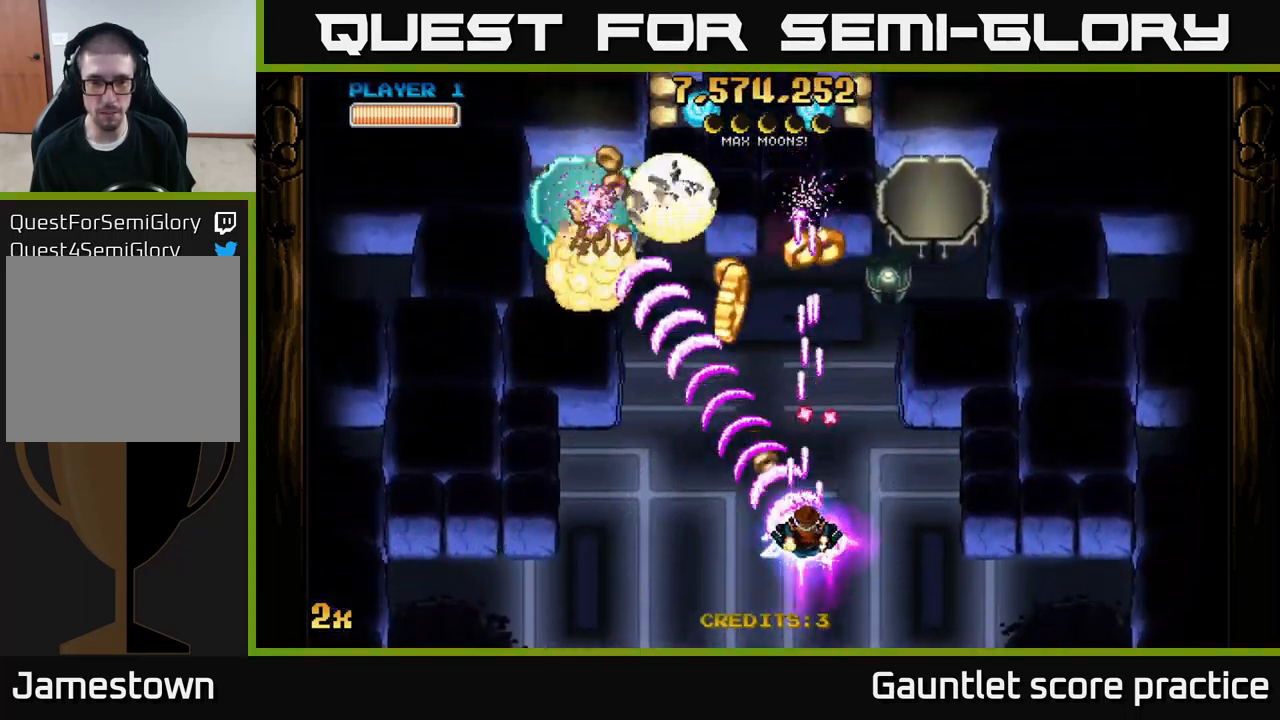
{"buttons": ["A"], "left_stick": "up-left", "right_stick": "center", "events": [[16, "left_stick", "down-left"], [250, "left_stick", "up"], [266, "X", "down"], [300, "left_stick", "up-right"], [383, "X", "up"], [466, "left_stick", "up-left"]]}
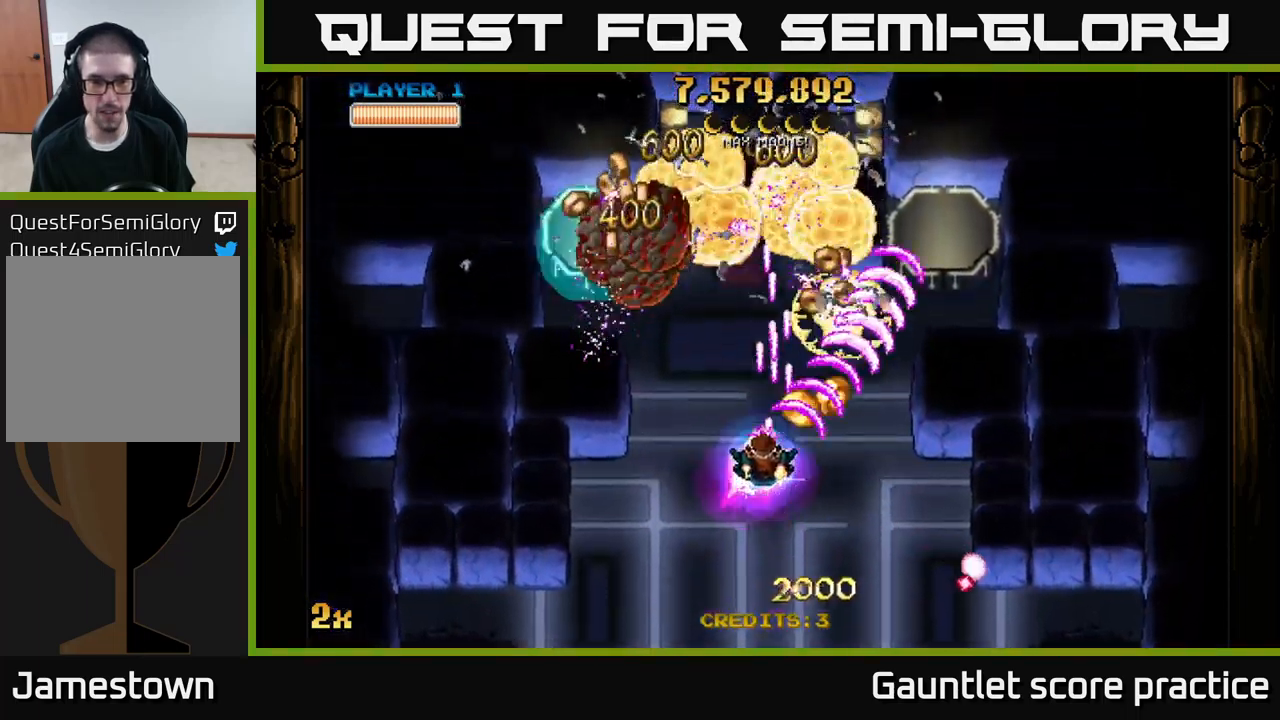
{"buttons": ["A"], "left_stick": "up-left", "right_stick": "center", "events": [[100, "left_stick", "down-left"], [283, "left_stick", "down-right"], [350, "left_stick", "up-left"], [383, "X", "down"], [483, "X", "up"]]}
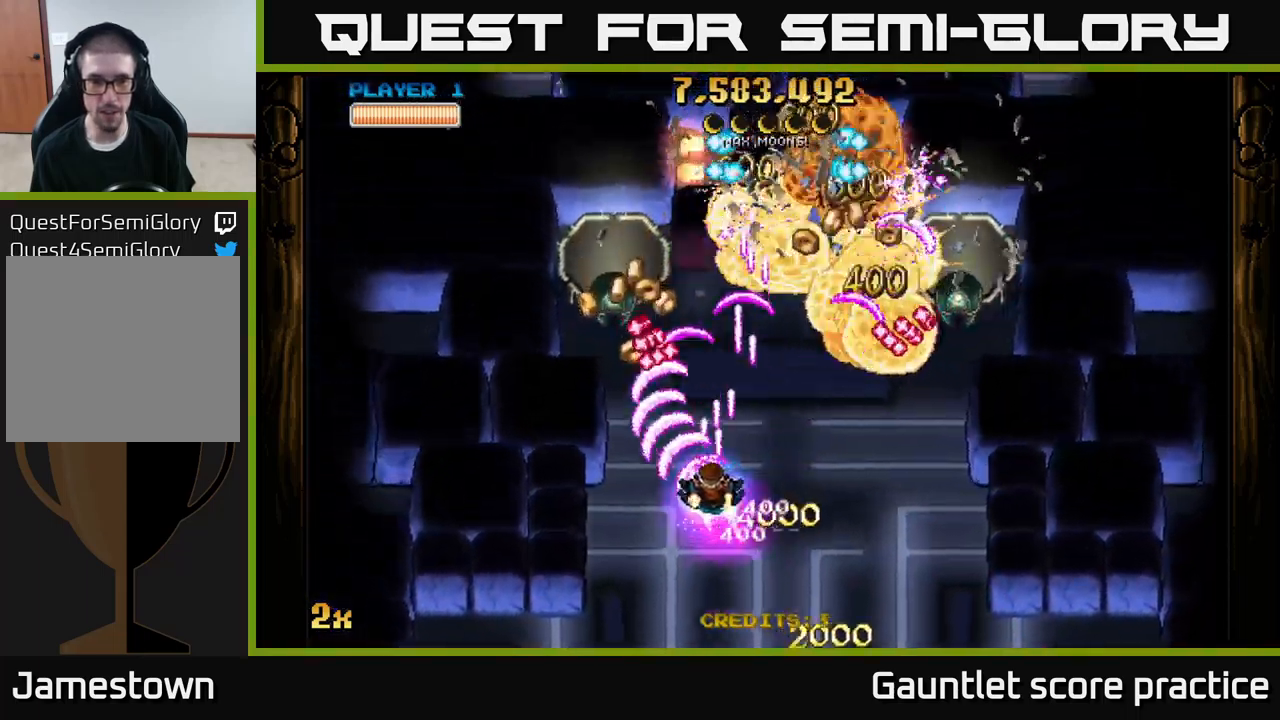
{"buttons": ["A", "X"], "left_stick": "right", "right_stick": "center", "events": [[83, "left_stick", "left"], [300, "left_stick", "up-left"], [433, "X", "down"], [433, "left_stick", "up-right"], [483, "left_stick", "right"]]}
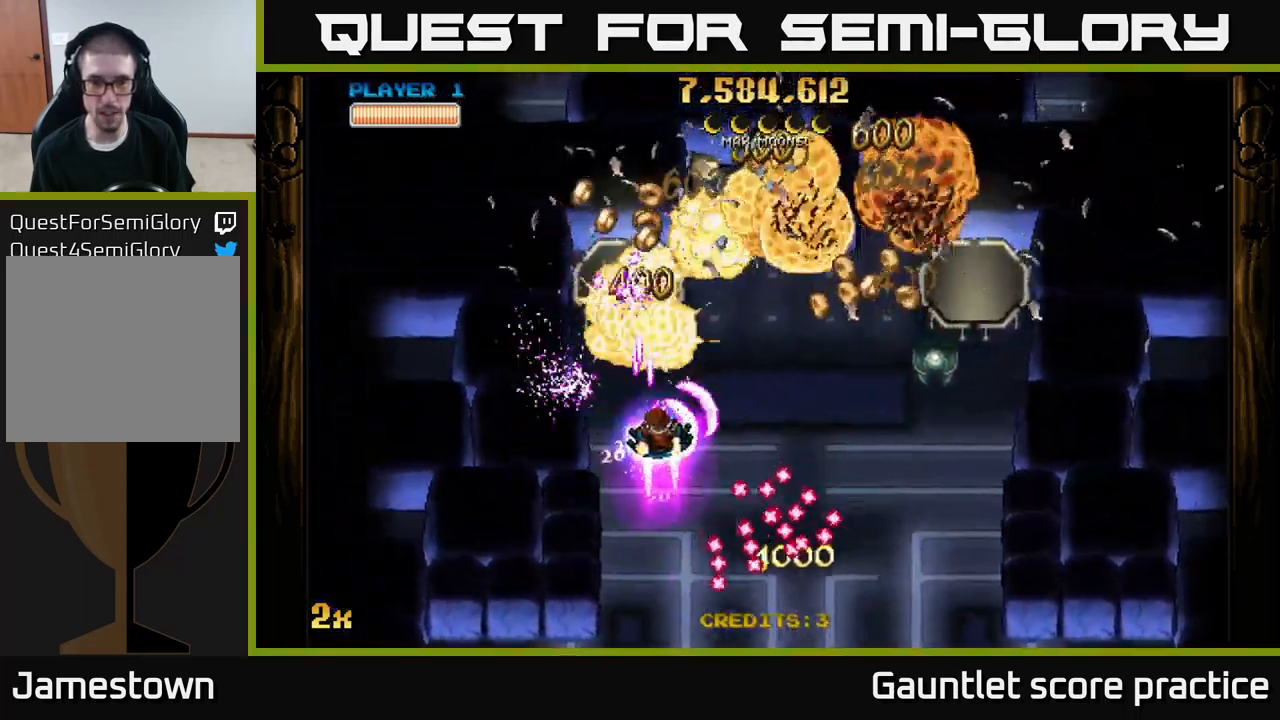
{"buttons": ["A"], "left_stick": "down-right", "right_stick": "center", "events": [[33, "X", "up"], [216, "left_stick", "down-right"]]}
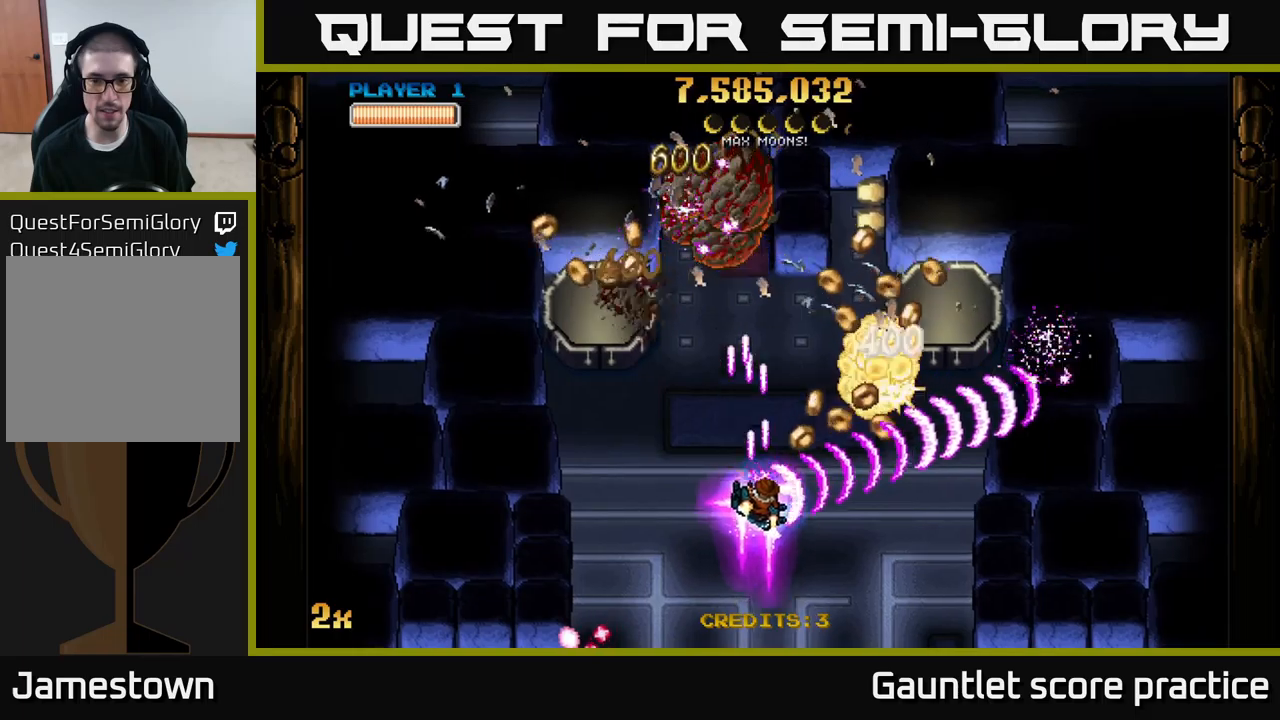
{"buttons": ["A"], "left_stick": "left", "right_stick": "center", "events": [[300, "X", "down"], [317, "left_stick", "up-left"], [400, "X", "up"], [467, "left_stick", "left"]]}
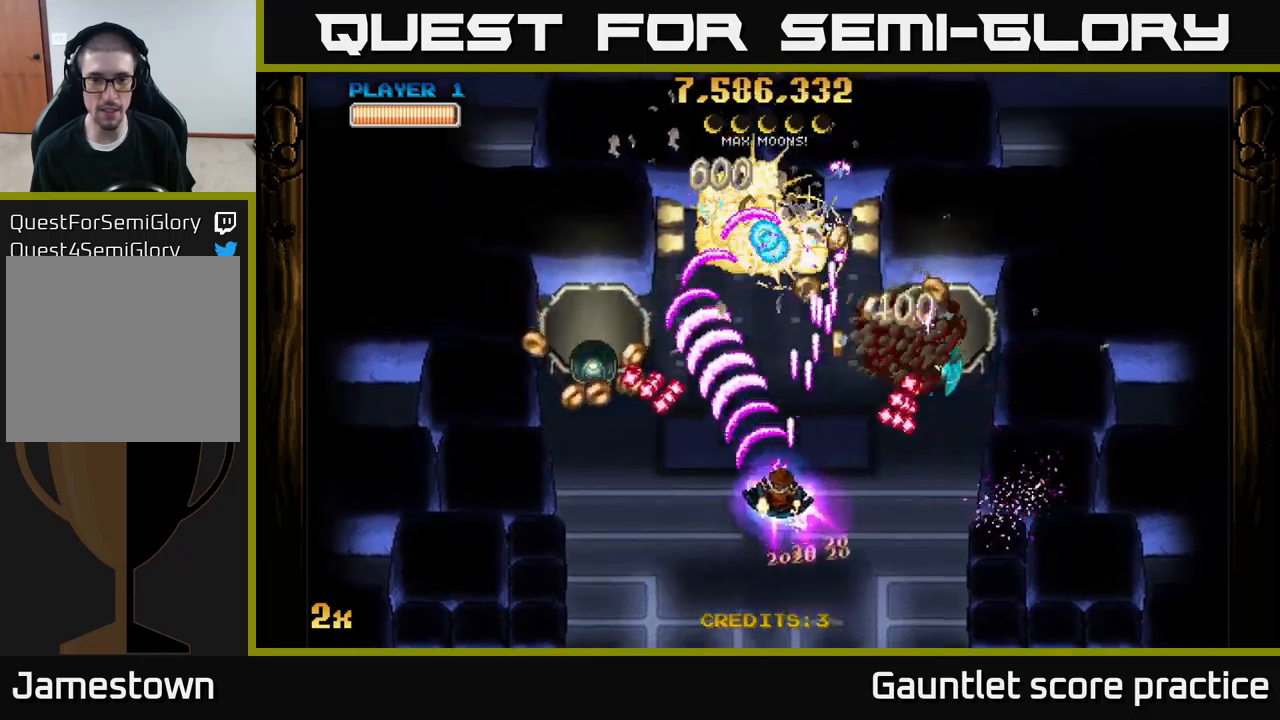
{"buttons": ["A"], "left_stick": "up-left", "right_stick": "center", "events": [[50, "left_stick", "down-left"], [367, "left_stick", "up-left"]]}
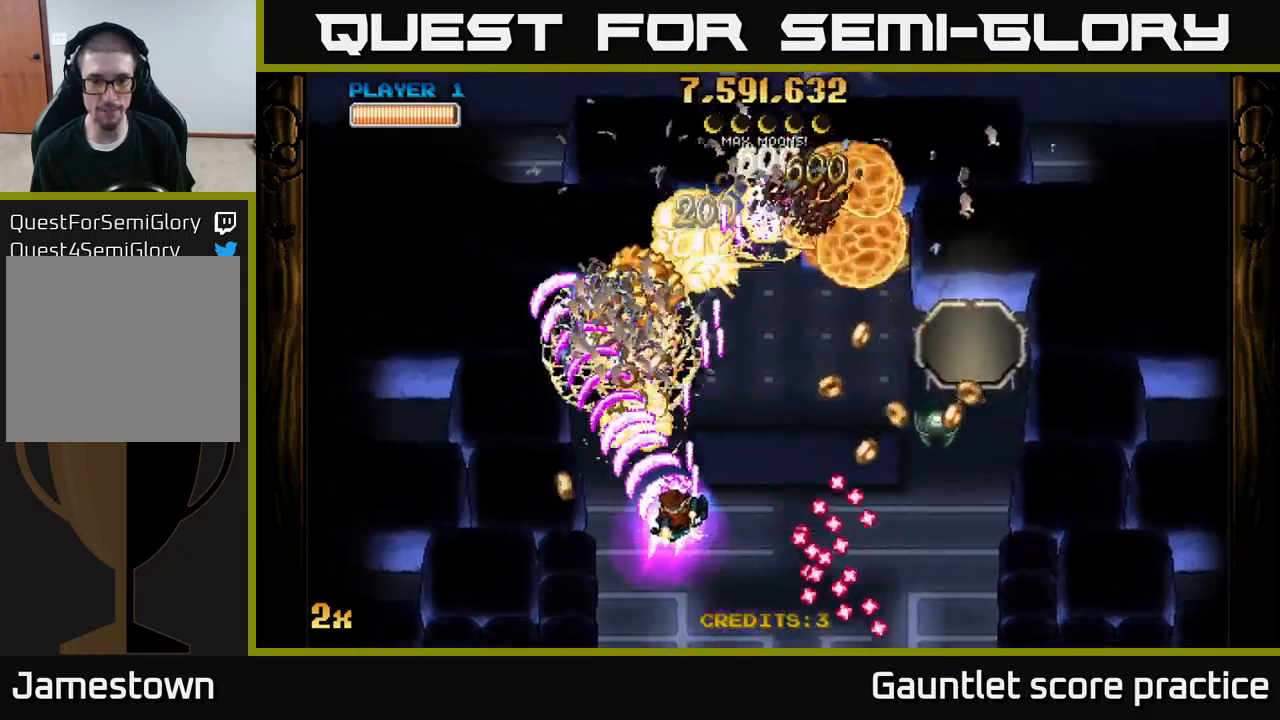
{"buttons": ["A"], "left_stick": "down", "right_stick": "center", "events": [[217, "left_stick", "right"], [233, "X", "down"], [350, "X", "up"], [433, "left_stick", "down"]]}
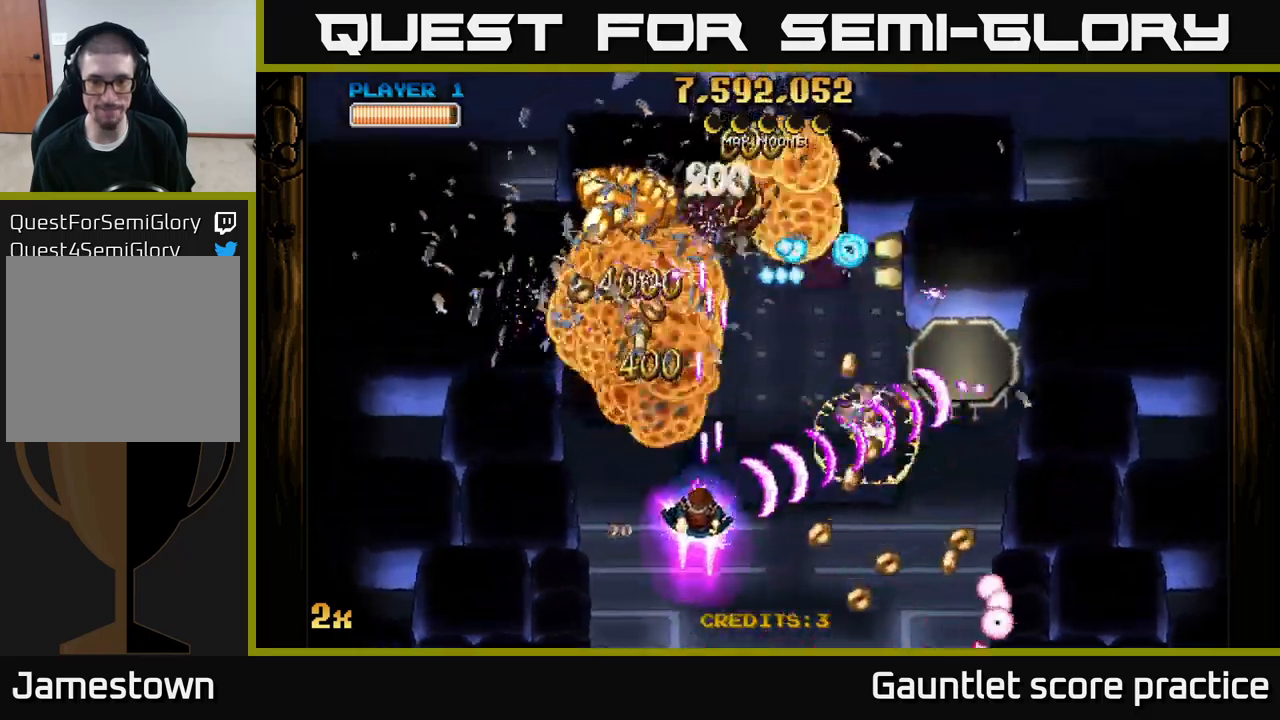
{"buttons": ["A"], "left_stick": "up-left", "right_stick": "center", "events": [[283, "left_stick", "right"], [317, "X", "down"], [400, "left_stick", "up-left"], [433, "X", "up"]]}
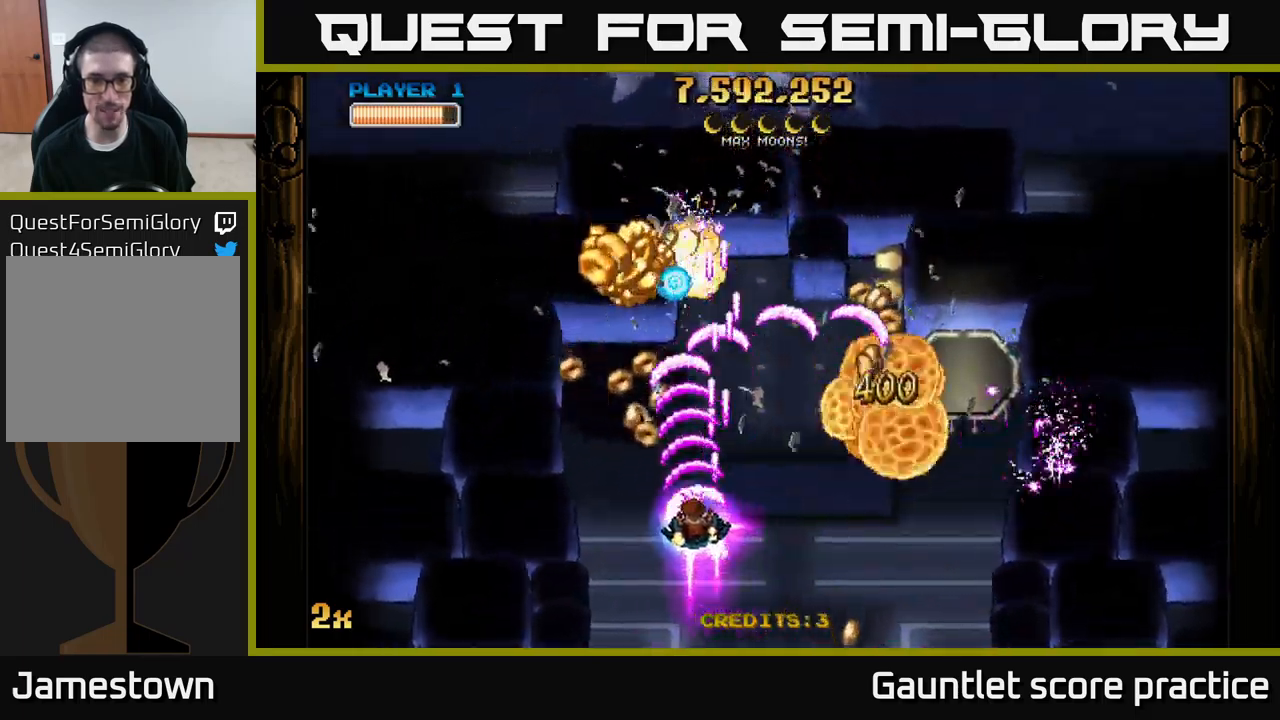
{"buttons": ["A"], "left_stick": "down-left", "right_stick": "center", "events": [[133, "left_stick", "center"], [200, "left_stick", "down"], [283, "left_stick", "center"], [367, "left_stick", "down-left"]]}
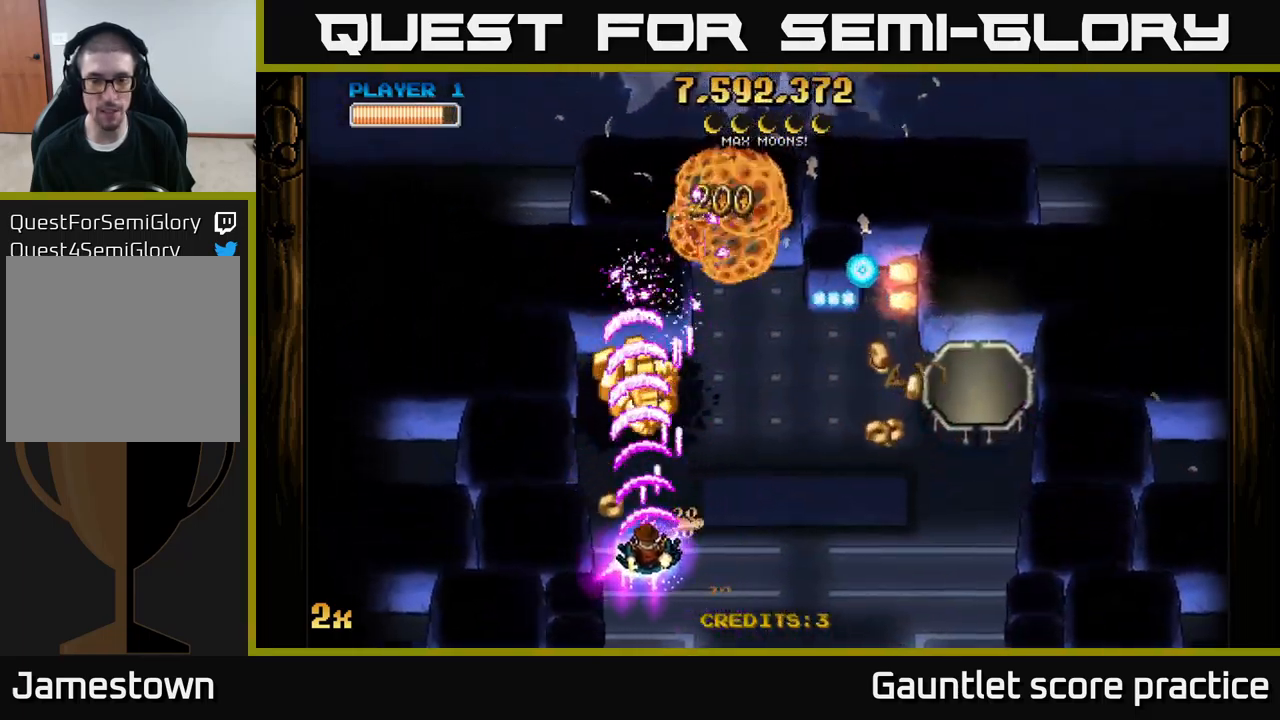
{"buttons": ["A"], "left_stick": "down-right", "right_stick": "center", "events": [[50, "left_stick", "center"], [183, "left_stick", "up-right"], [217, "X", "down"], [300, "X", "up"], [400, "left_stick", "down-right"]]}
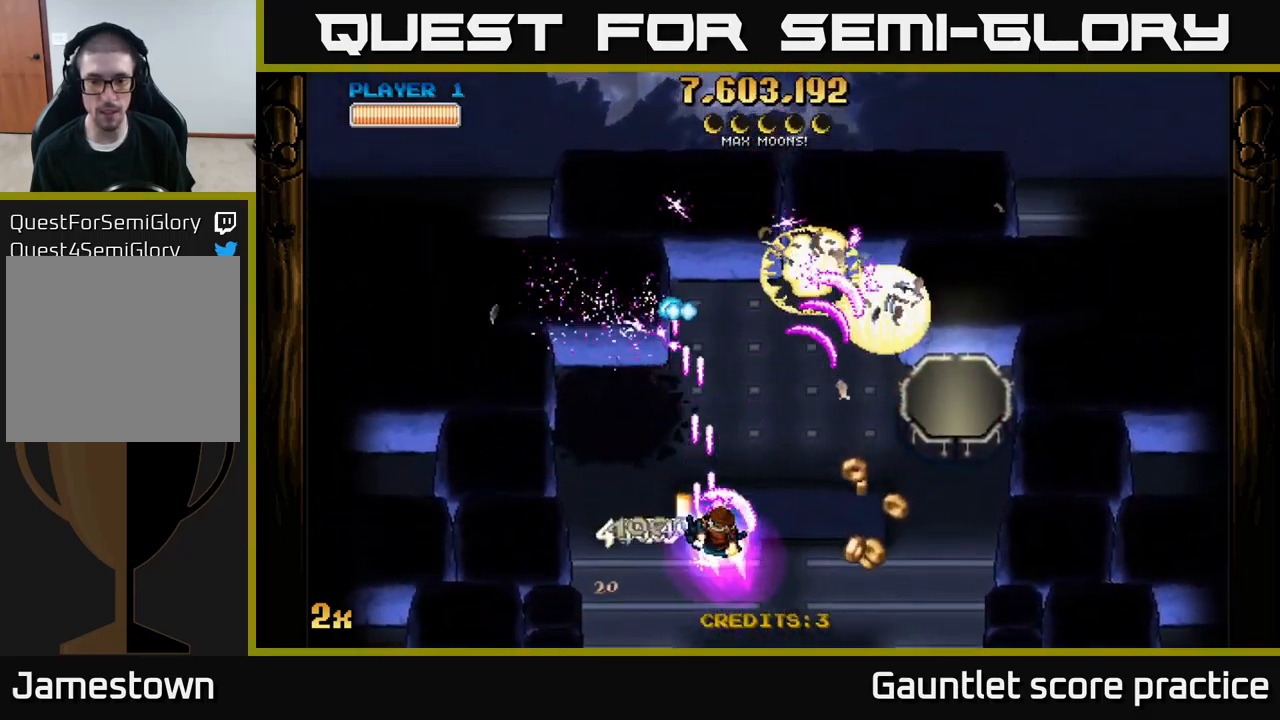
{"buttons": ["A"], "left_stick": "up-left", "right_stick": "center", "events": [[317, "X", "down"], [417, "left_stick", "up-left"], [467, "X", "up"]]}
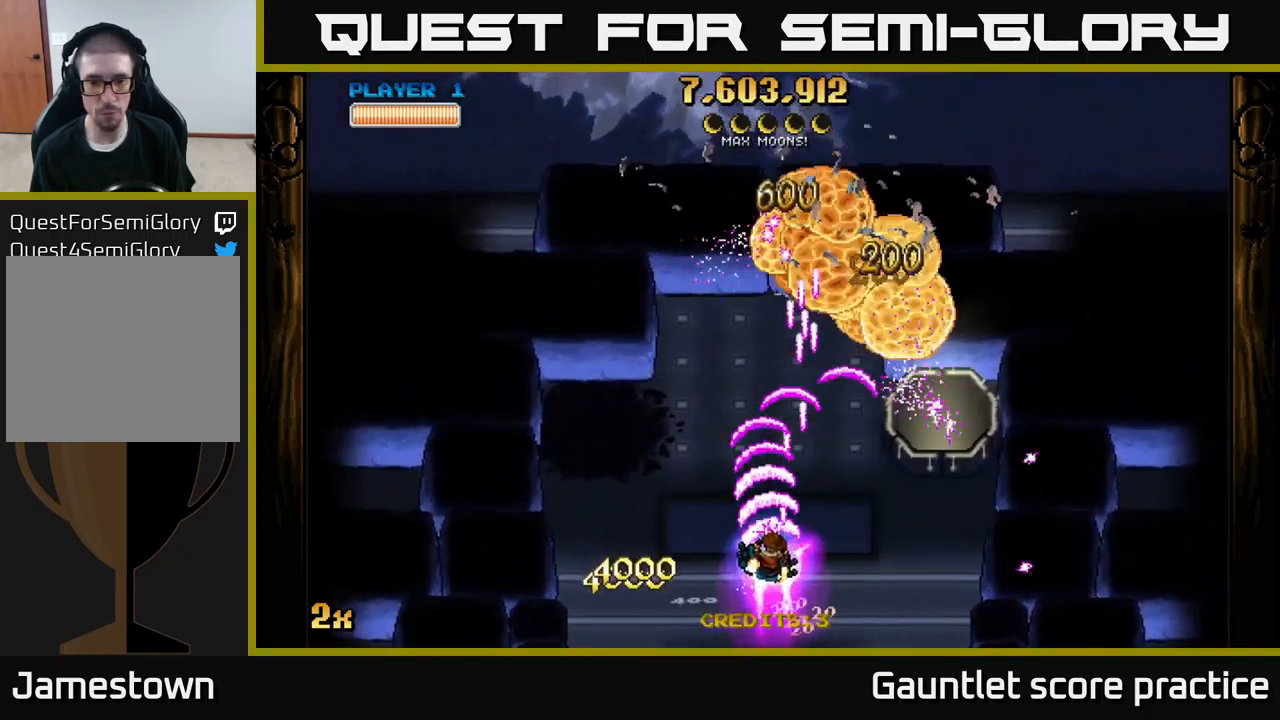
{"buttons": ["A"], "left_stick": "up-right", "right_stick": "center", "events": [[150, "left_stick", "center"], [500, "left_stick", "up-right"]]}
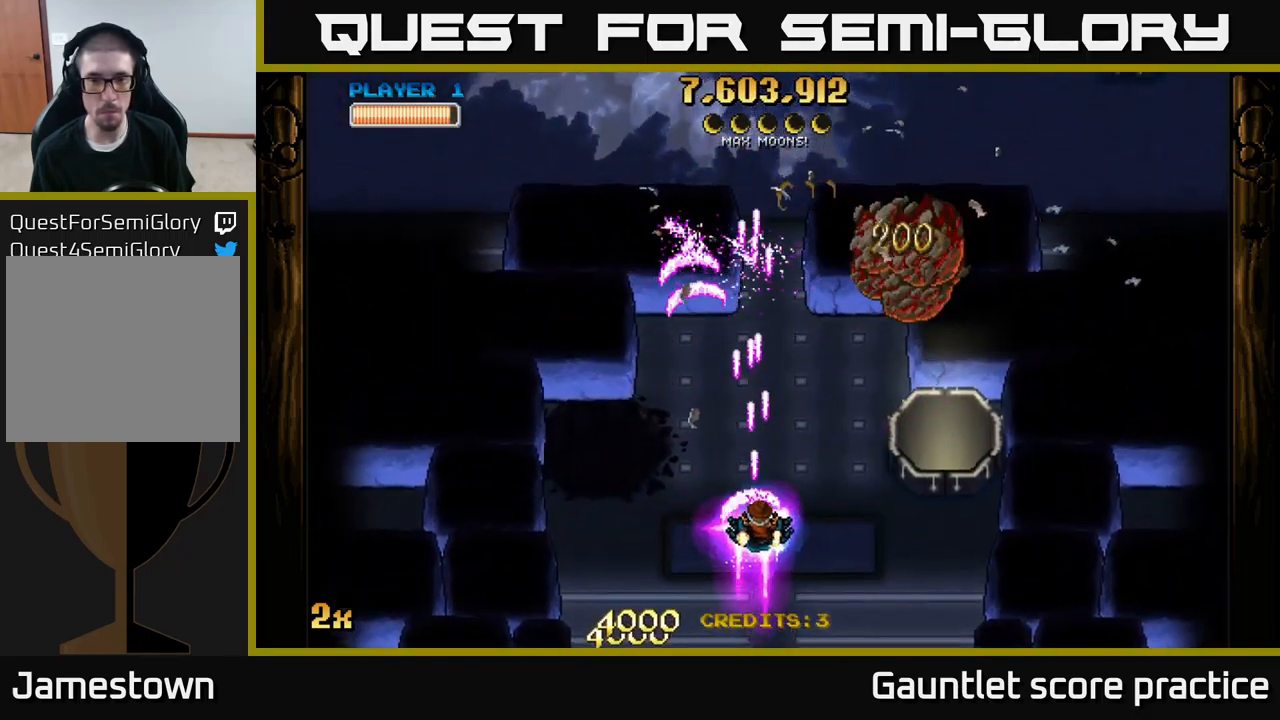
{"buttons": ["A"], "left_stick": "up-left", "right_stick": "center", "events": [[33, "X", "down"], [133, "X", "up"], [217, "left_stick", "up-left"]]}
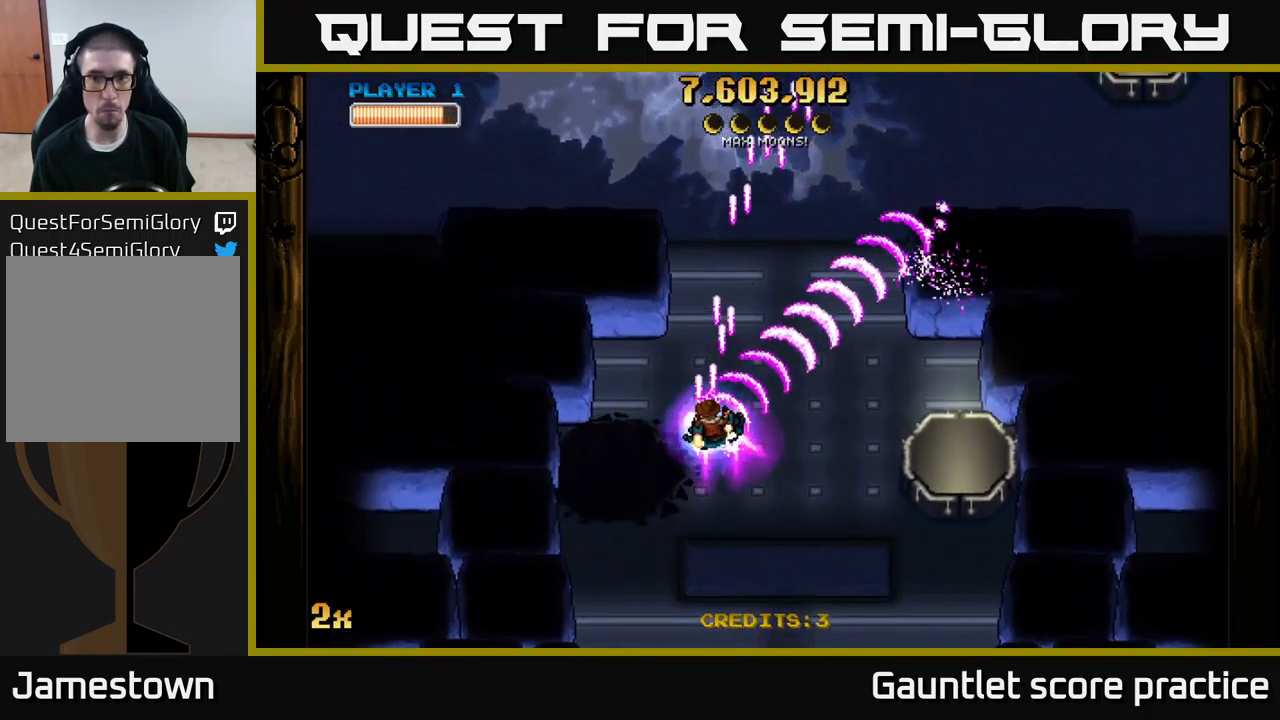
{"buttons": ["A"], "left_stick": "down", "right_stick": "center", "events": [[50, "X", "down"], [50, "left_stick", "up-right"], [133, "X", "up"], [350, "left_stick", "down"]]}
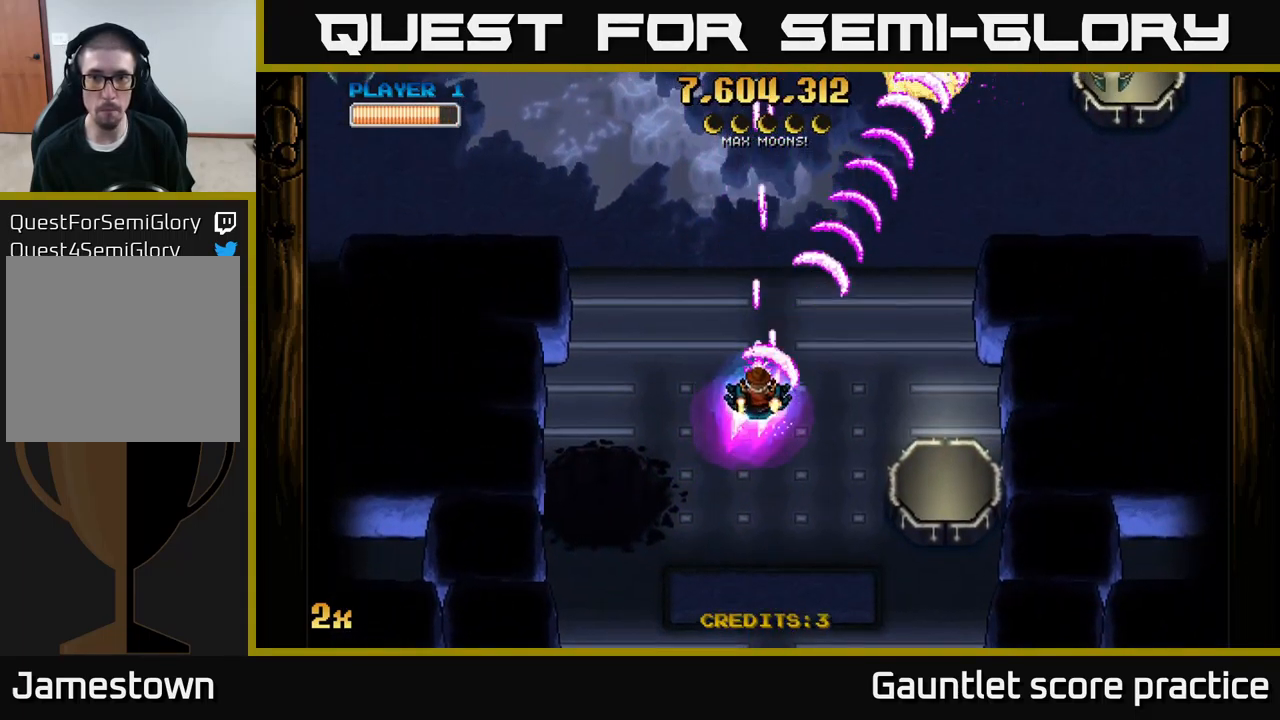
{"buttons": ["A"], "left_stick": "down-right", "right_stick": "center", "events": [[249, "left_stick", "down-right"]]}
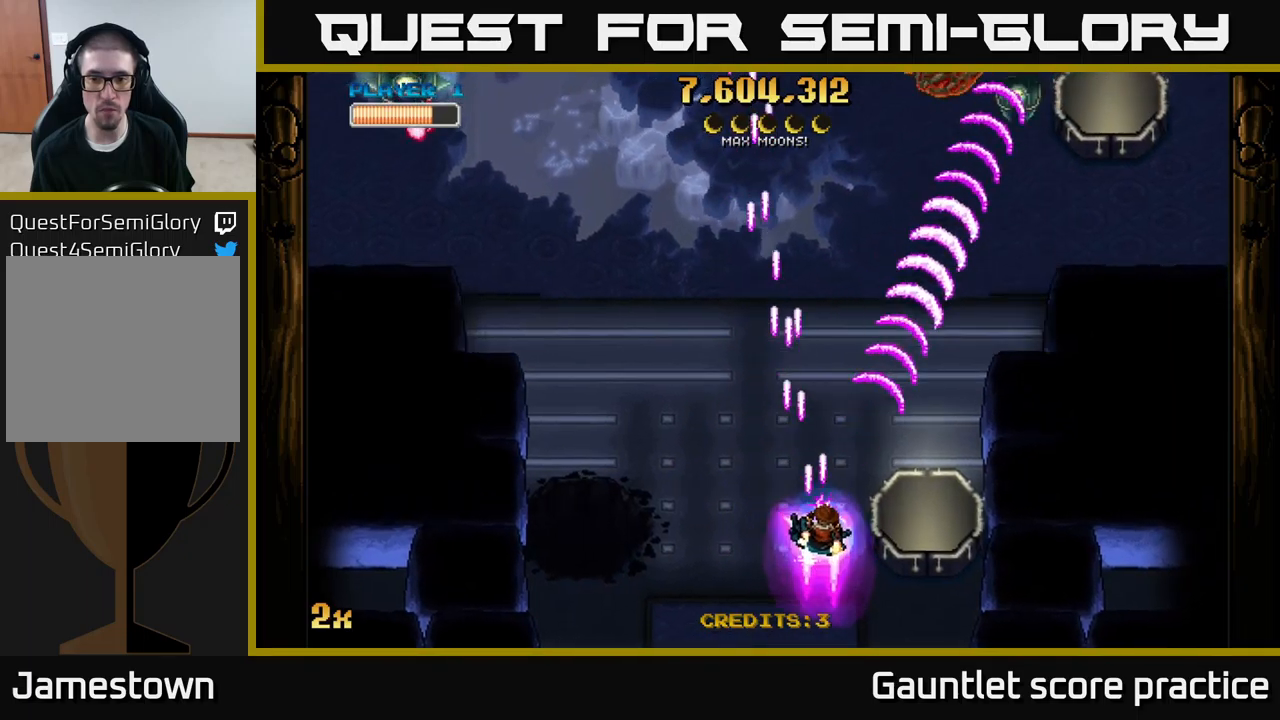
{"buttons": ["A", "X"], "left_stick": "up-left", "right_stick": "center", "events": [[434, "X", "down"], [434, "left_stick", "up-left"]]}
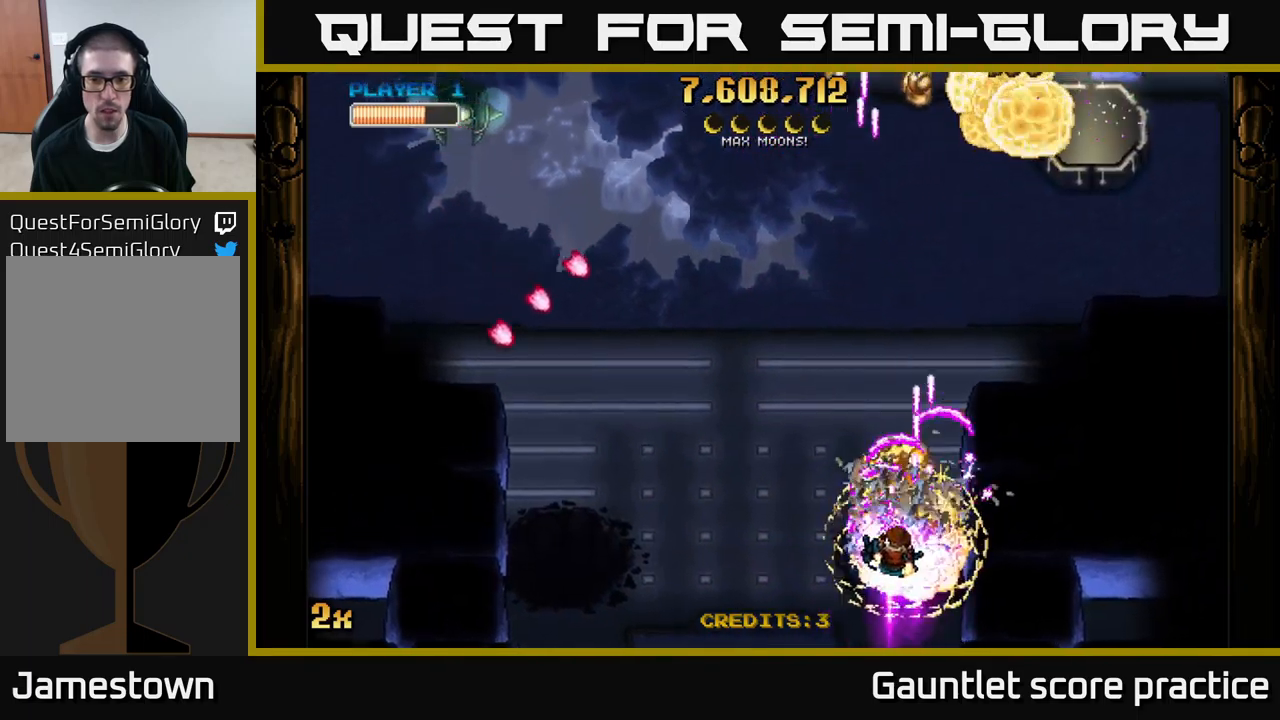
{"buttons": ["A"], "left_stick": "up-right", "right_stick": "center", "events": [[67, "X", "up"], [184, "left_stick", "up-right"]]}
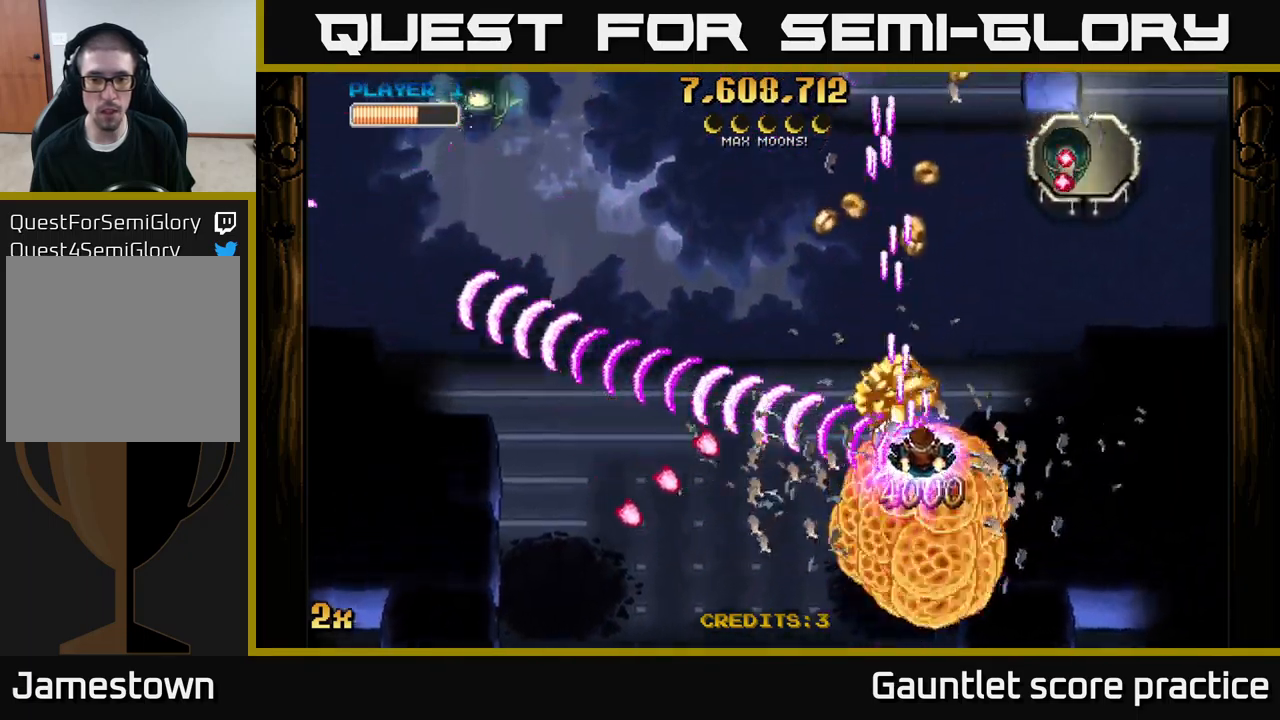
{"buttons": ["A"], "left_stick": "left", "right_stick": "center", "events": [[317, "left_stick", "down-left"], [450, "left_stick", "left"]]}
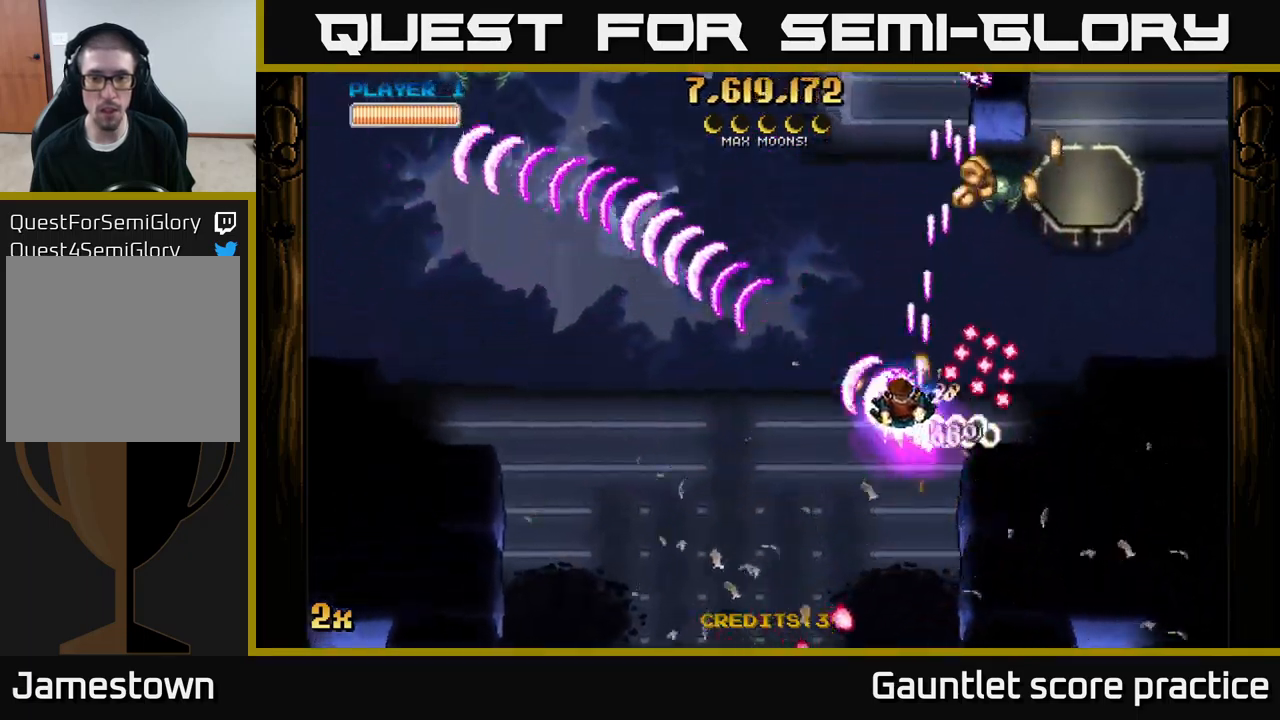
{"buttons": ["A"], "left_stick": "down-right", "right_stick": "center", "events": [[17, "left_stick", "up-left"], [117, "X", "down"], [150, "left_stick", "up-right"], [234, "X", "up"], [317, "left_stick", "down-left"], [400, "left_stick", "down"], [500, "left_stick", "down-right"]]}
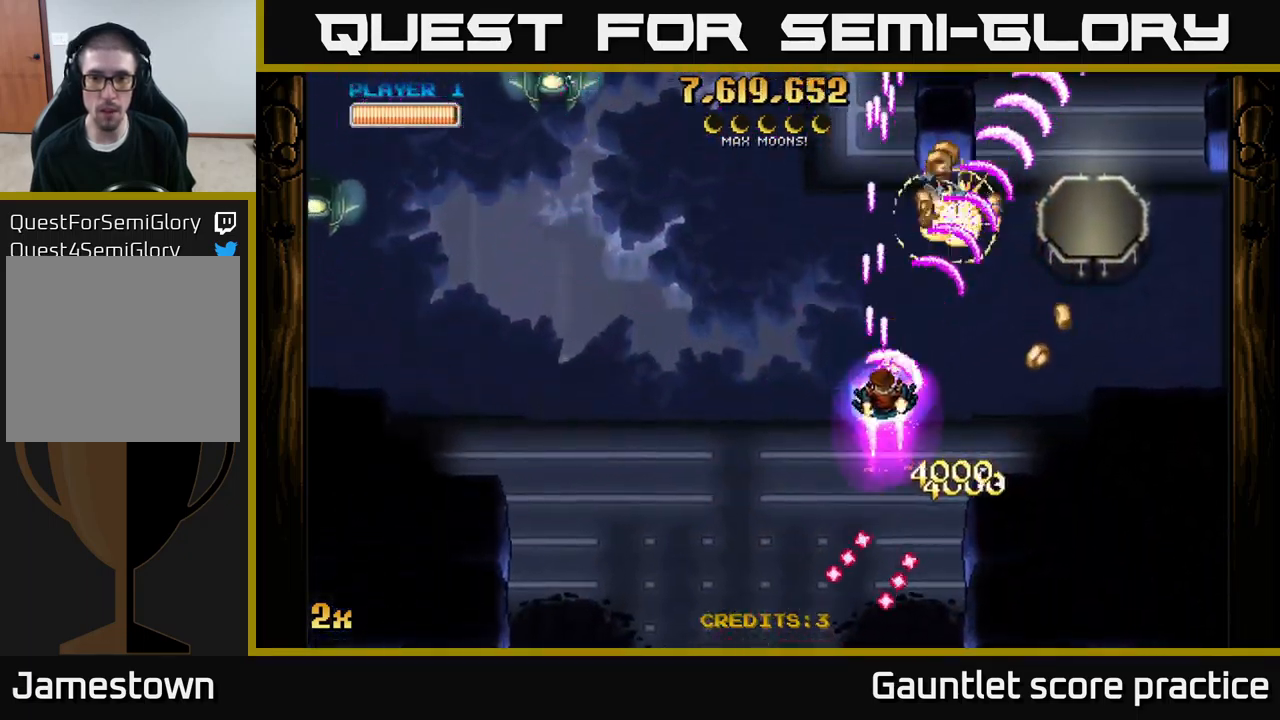
{"buttons": ["A"], "left_stick": "down-left", "right_stick": "center", "events": [[250, "X", "down"], [250, "left_stick", "up-left"], [334, "X", "up"], [417, "left_stick", "down-left"]]}